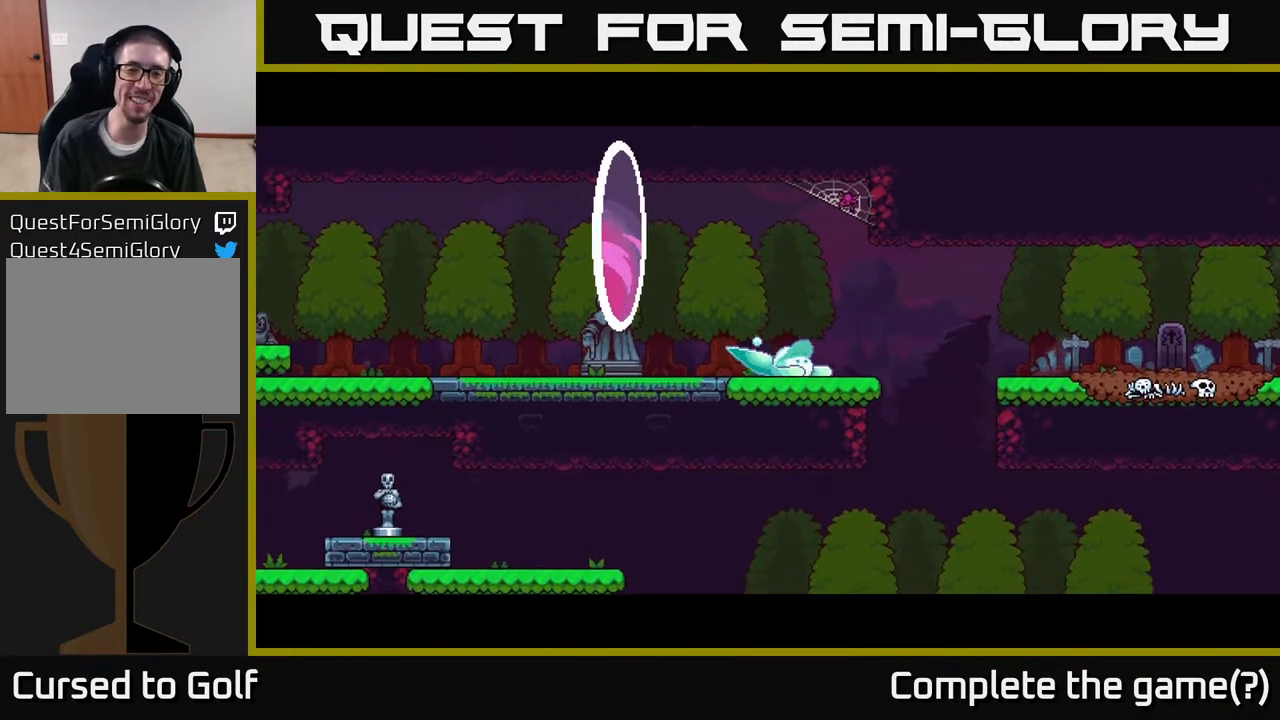
Gameplay with a controller (Xbox layout); each line is a JSON object with the inputs held at the frame after it. "events" lists button and stick changes between this image and that frame as [ms after this image, input, new state], when the widget could be followed in between.
{"buttons": [], "left_stick": "center", "right_stick": "center", "events": [[300, "A", "down"], [417, "A", "up"]]}
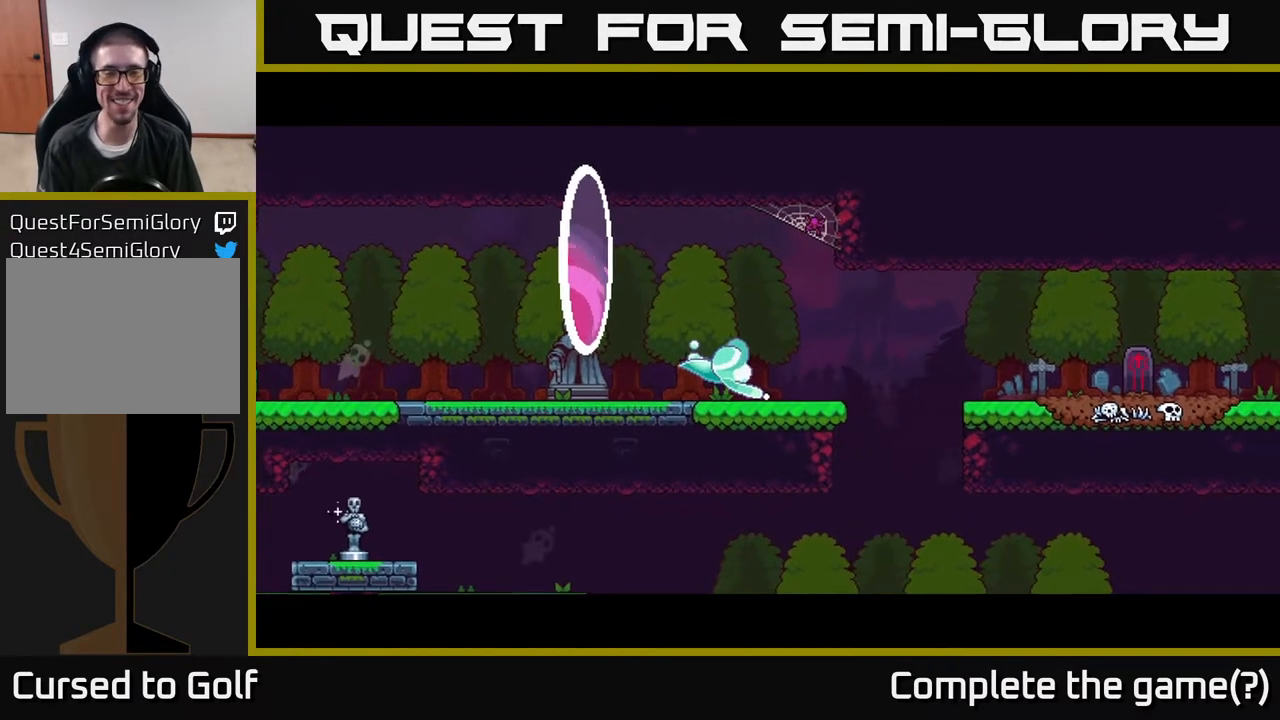
{"buttons": ["A"], "left_stick": "center", "right_stick": "center", "events": [[17, "A", "down"], [150, "A", "up"], [217, "A", "down"], [350, "A", "up"], [467, "A", "down"]]}
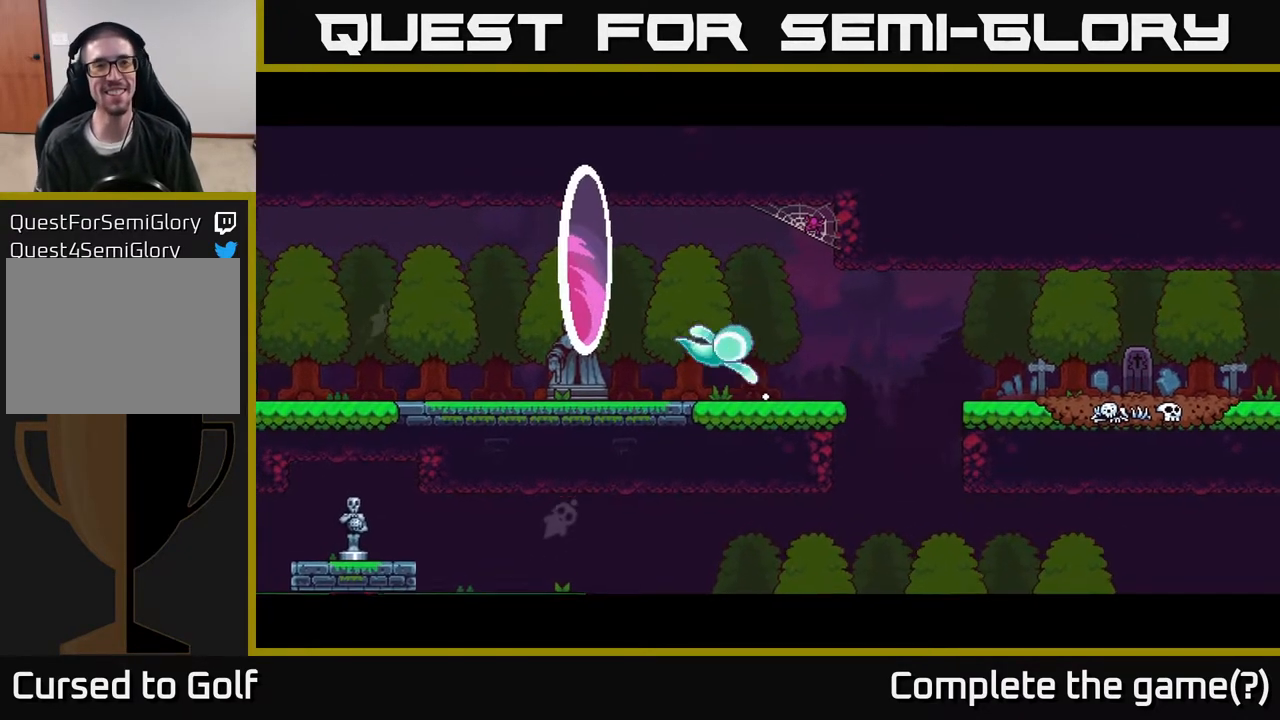
{"buttons": ["A"], "left_stick": "center", "right_stick": "center", "events": [[83, "A", "up"], [167, "A", "down"], [283, "A", "up"], [400, "A", "down"]]}
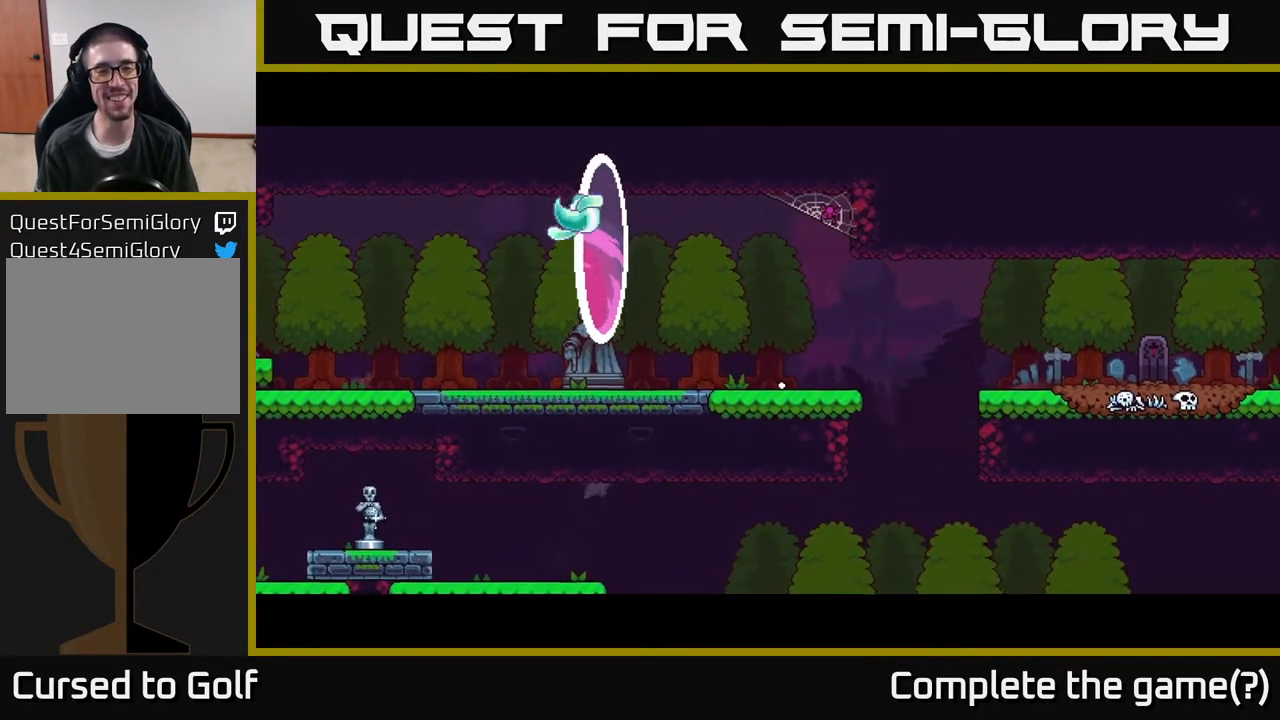
{"buttons": [], "left_stick": "center", "right_stick": "center", "events": [[17, "A", "up"], [83, "A", "down"], [267, "A", "up"], [367, "A", "down"], [500, "A", "up"]]}
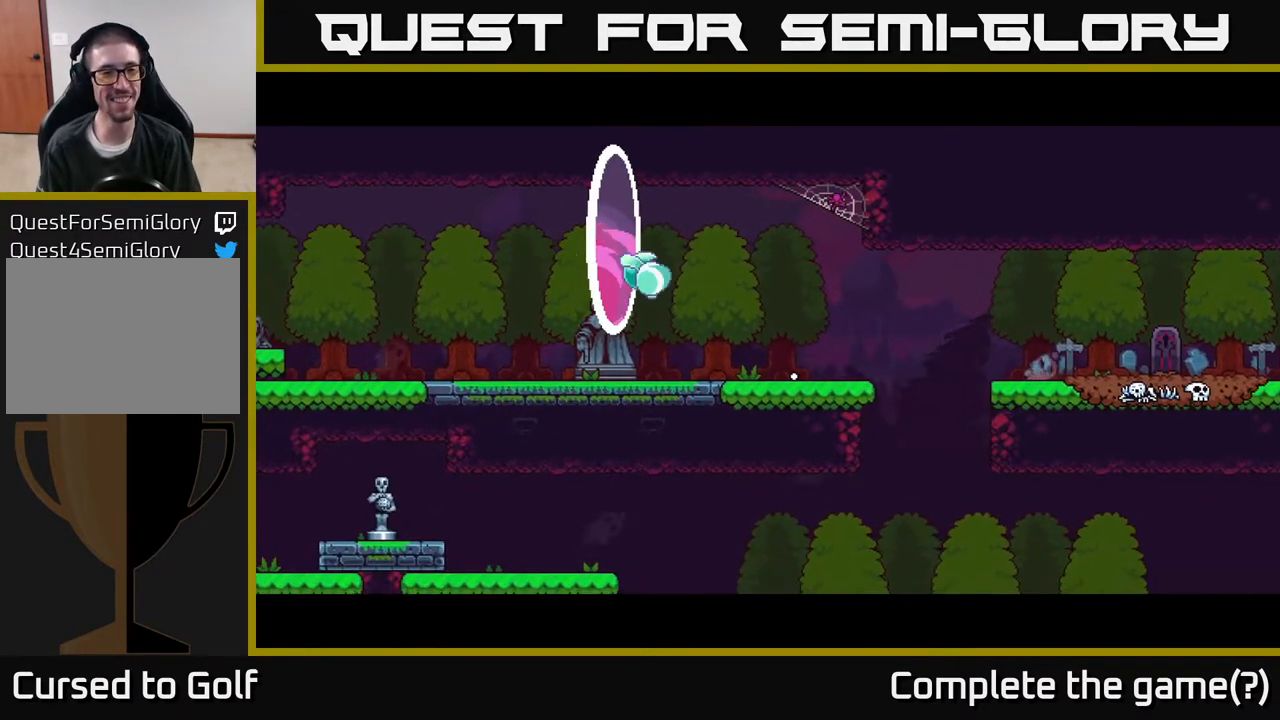
{"buttons": ["A"], "left_stick": "center", "right_stick": "center", "events": [[133, "A", "down"], [283, "A", "up"], [383, "A", "down"]]}
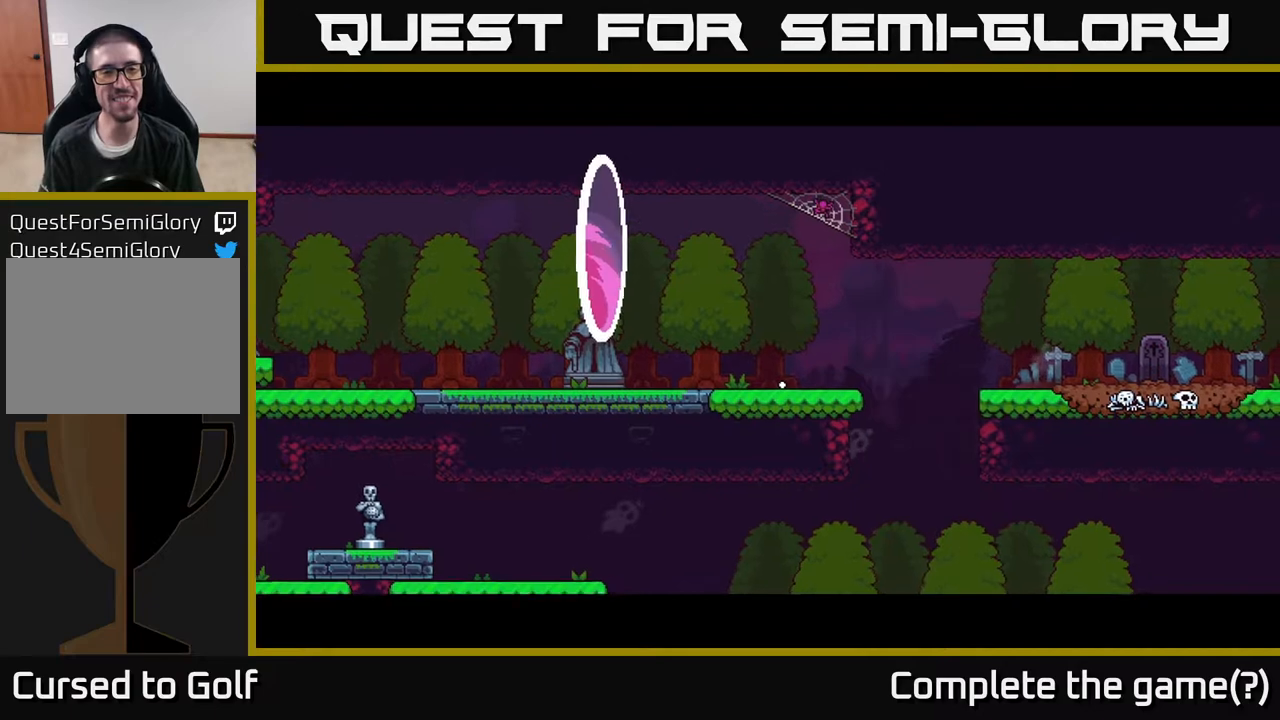
{"buttons": [], "left_stick": "center", "right_stick": "center", "events": [[100, "A", "up"]]}